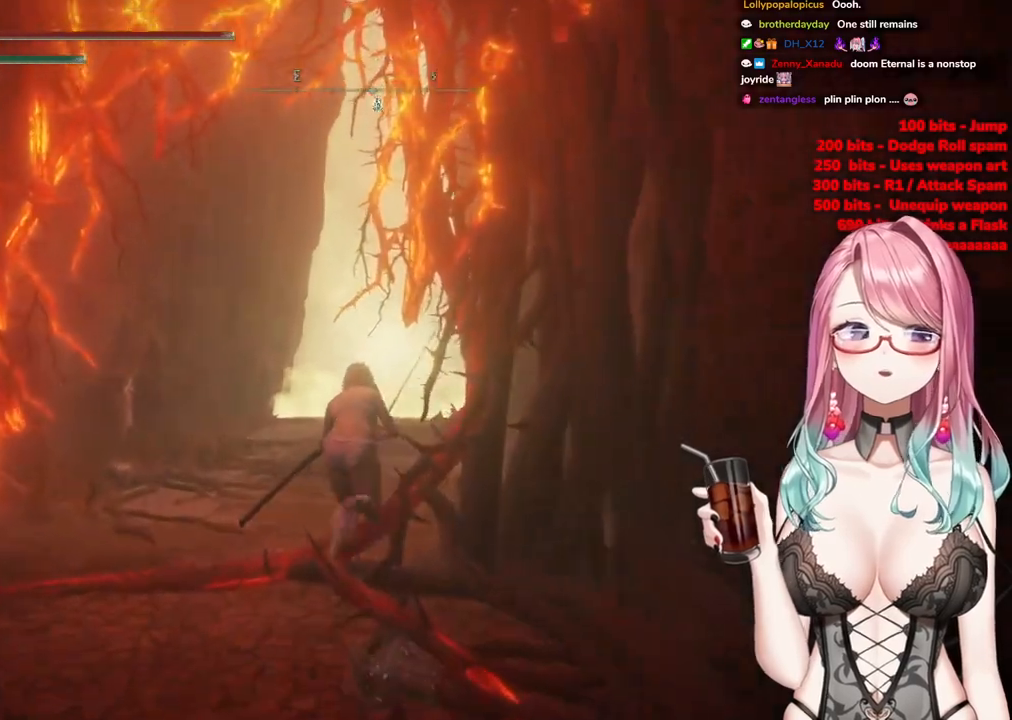
Gameplay with a controller (PlayStation layout); each line is a JSON object with the inputs held at the frame after it. "events" lists button and stick changes between this image and that frame as [ms after this image, input, new state], when the widget could be followed in between.
{"buttons": ["CIRCLE"], "left_stick": "up", "right_stick": "center", "events": []}
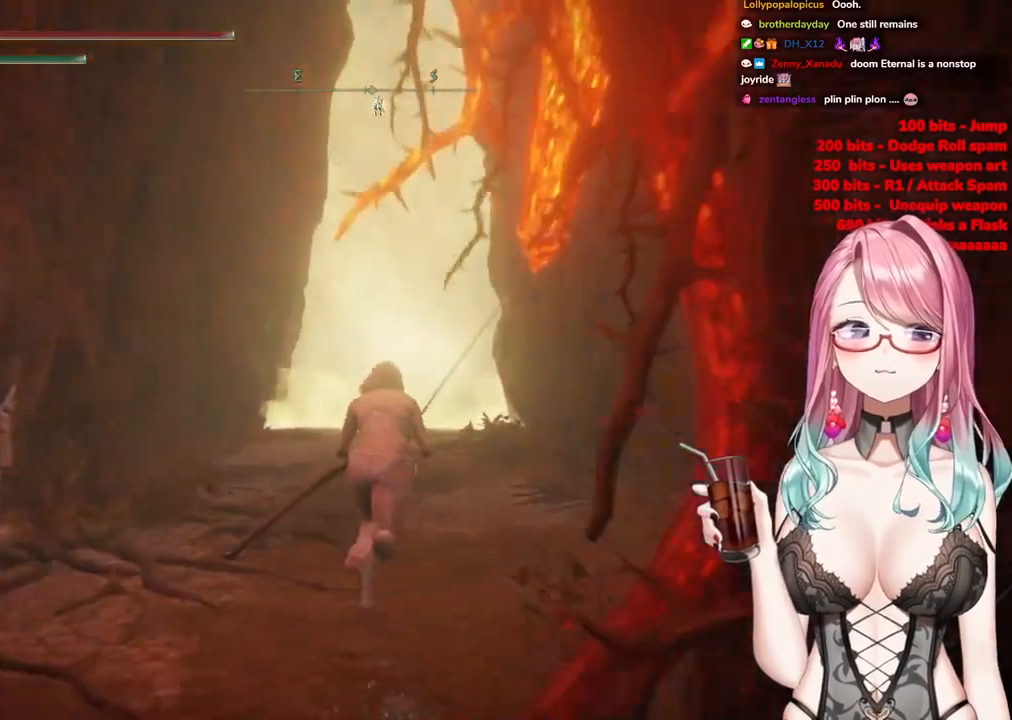
{"buttons": ["CIRCLE"], "left_stick": "up", "right_stick": "center", "events": []}
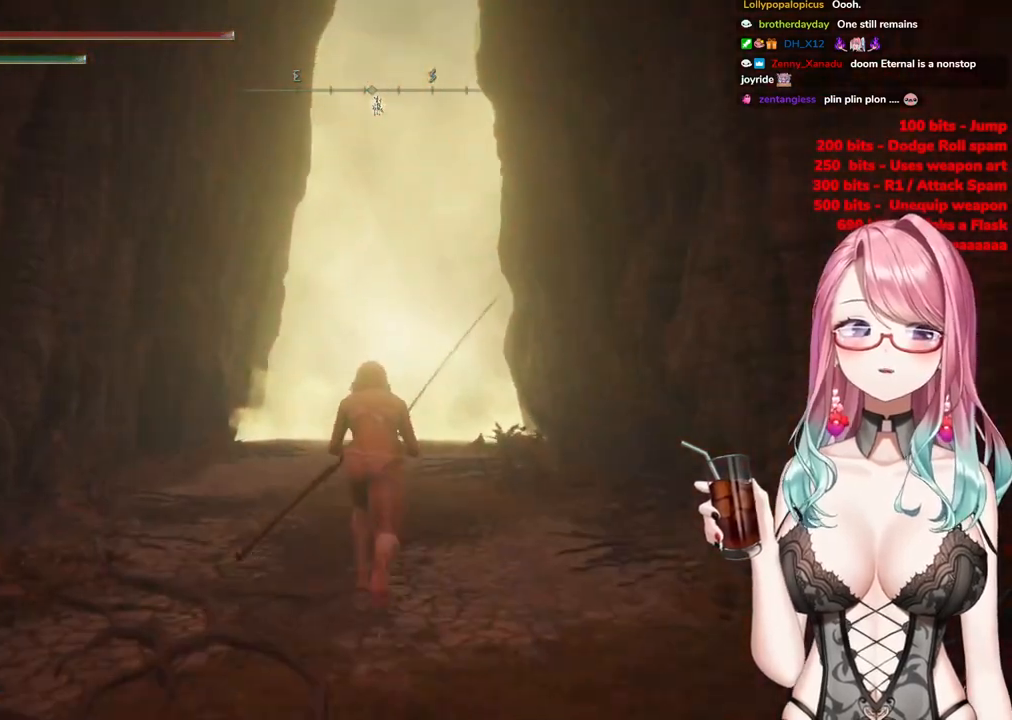
{"buttons": ["CIRCLE"], "left_stick": "up", "right_stick": "center", "events": []}
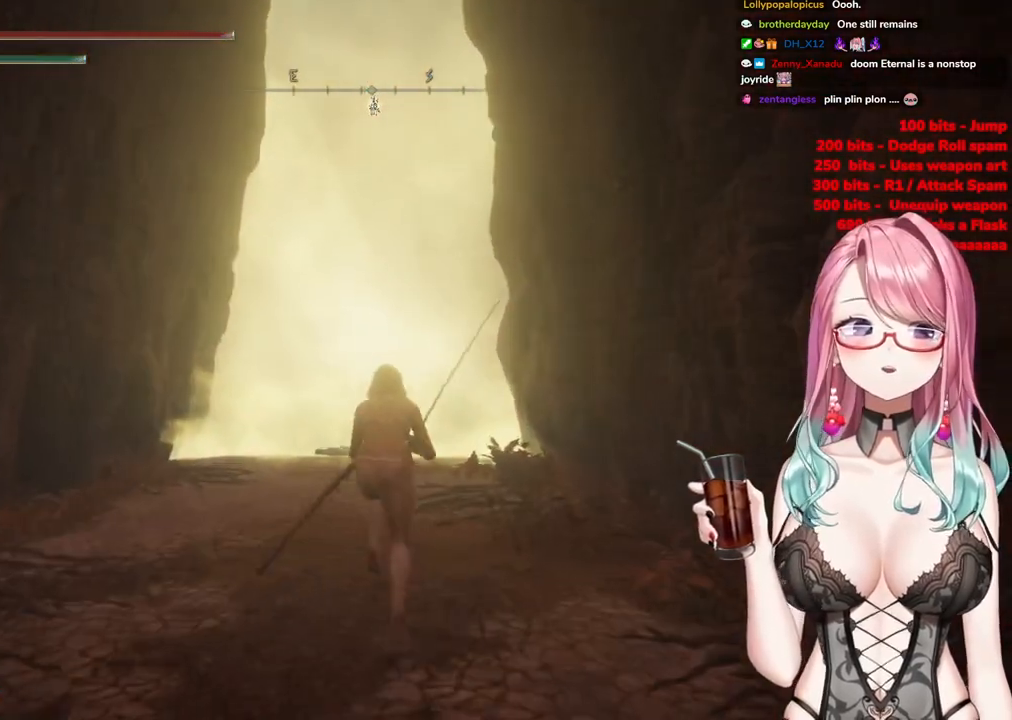
{"buttons": ["CIRCLE"], "left_stick": "up", "right_stick": "center", "events": []}
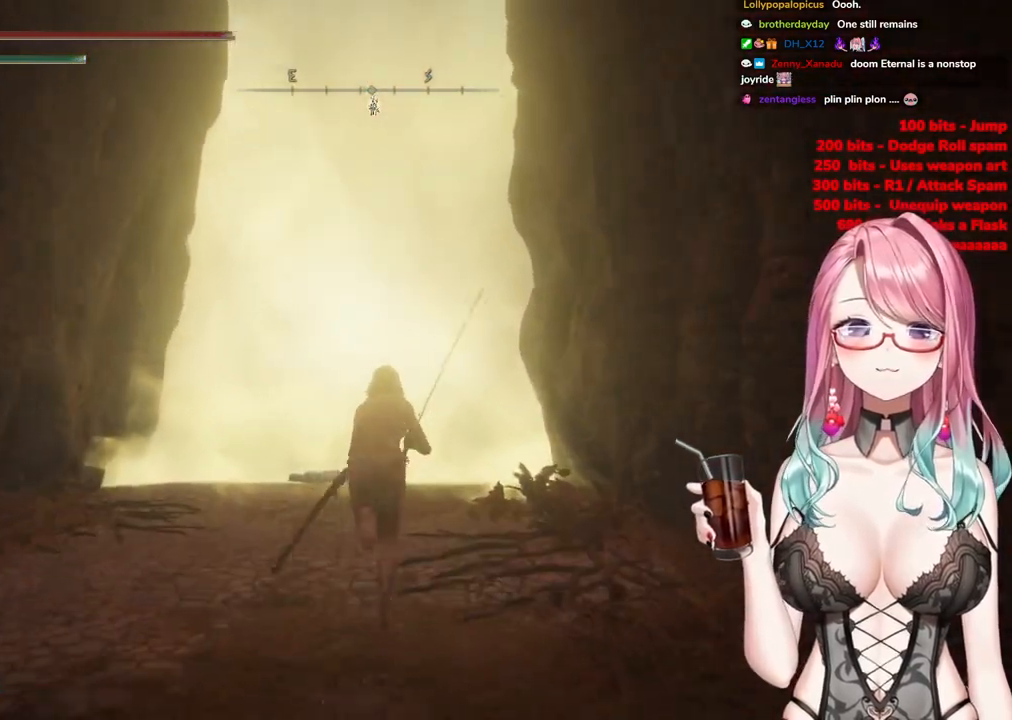
{"buttons": ["CIRCLE"], "left_stick": "up", "right_stick": "center", "events": []}
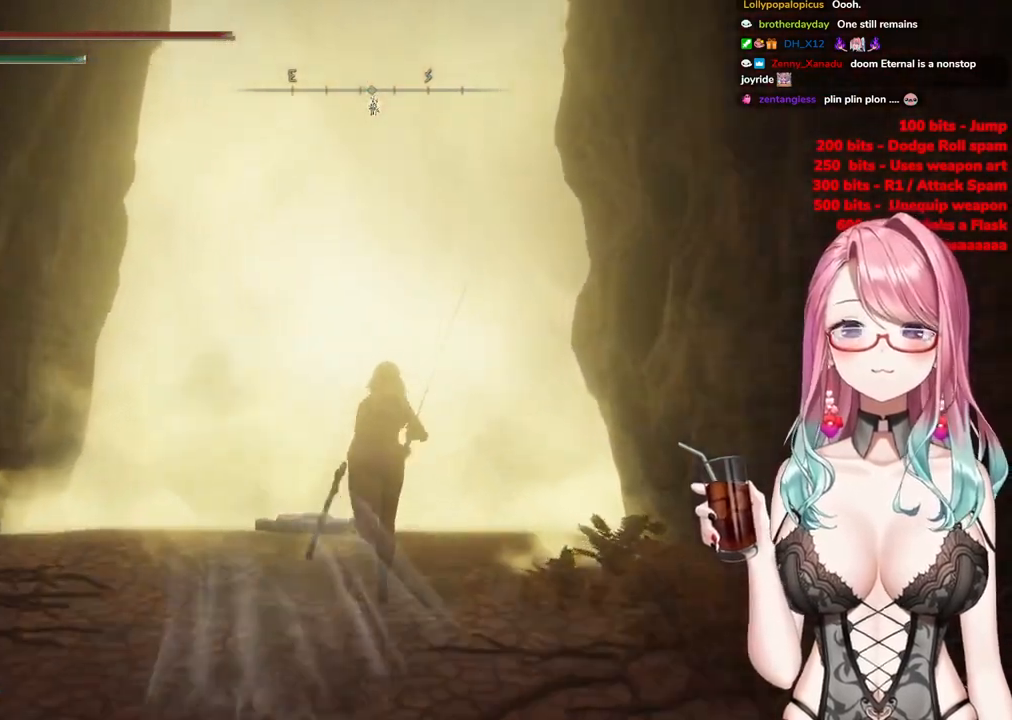
{"buttons": ["CIRCLE"], "left_stick": "up", "right_stick": "center", "events": []}
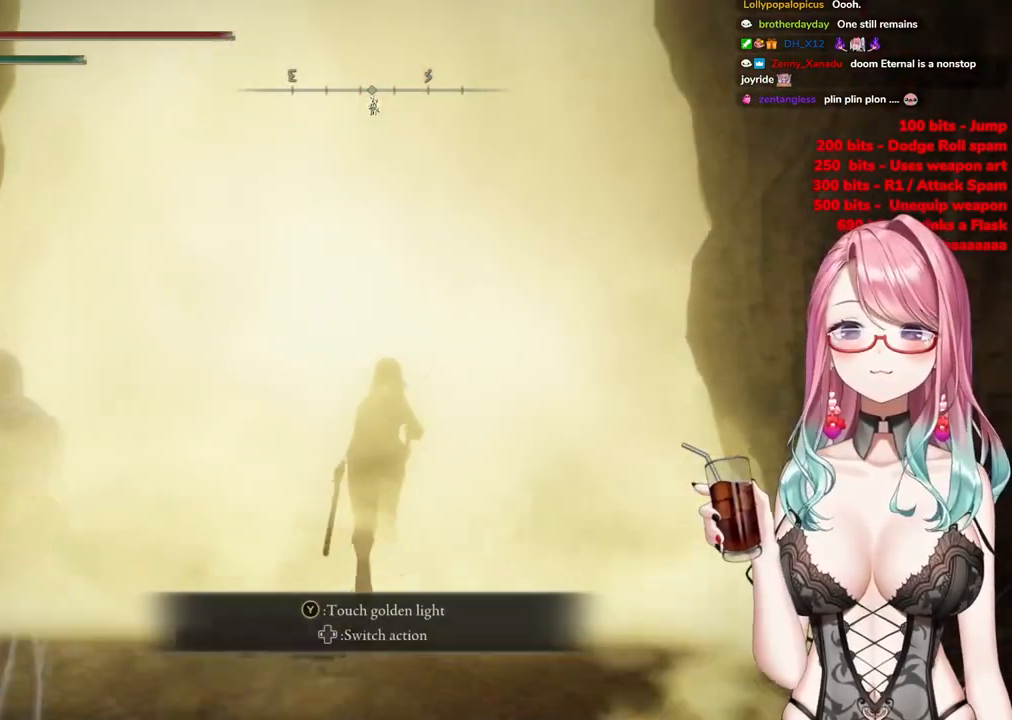
{"buttons": ["TRIANGLE"], "left_stick": "up", "right_stick": "center", "events": [[117, "CIRCLE", "up"], [267, "TRIANGLE", "down"], [384, "TRIANGLE", "up"], [450, "TRIANGLE", "down"]]}
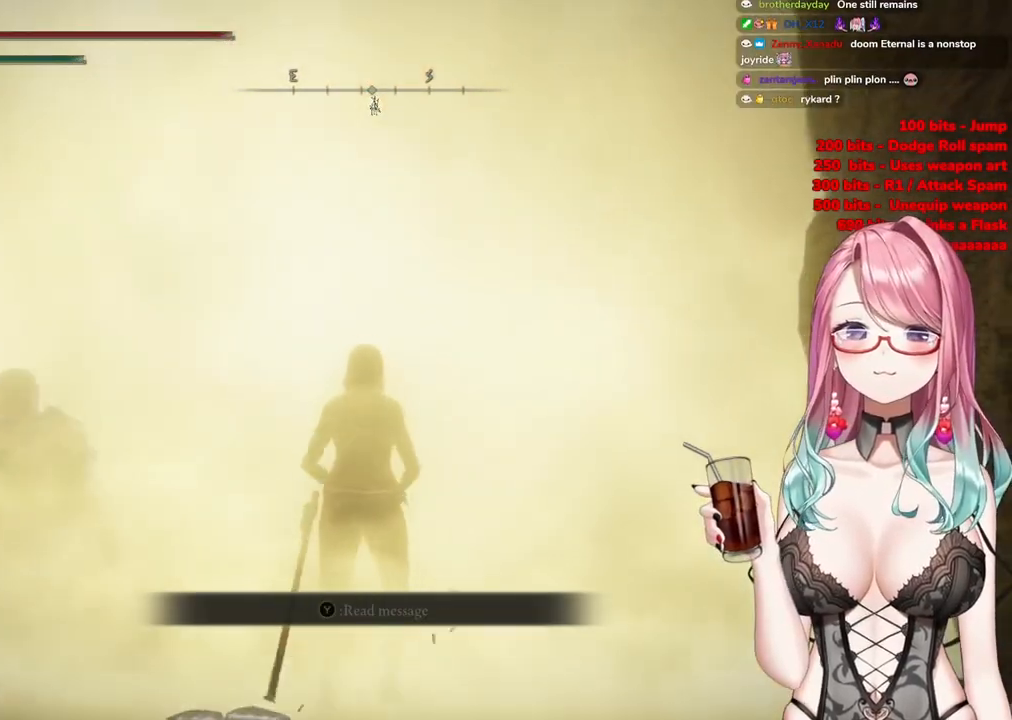
{"buttons": [], "left_stick": "center", "right_stick": "center", "events": [[67, "TRIANGLE", "up"], [134, "left_stick", "center"]]}
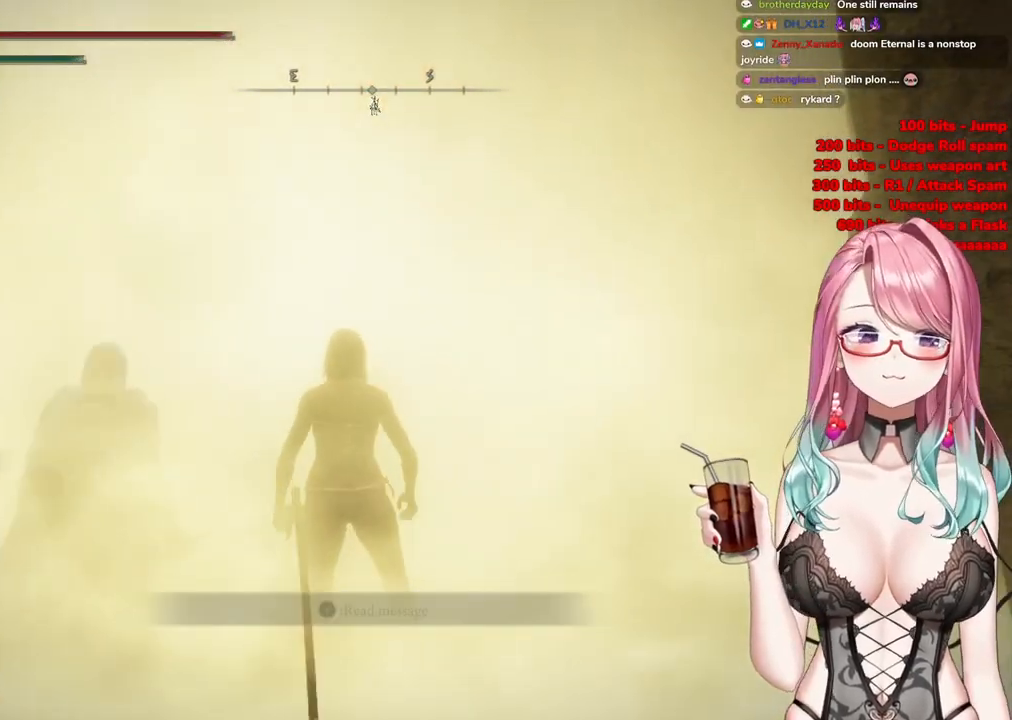
{"buttons": [], "left_stick": "up", "right_stick": "center", "events": [[83, "left_stick", "up"]]}
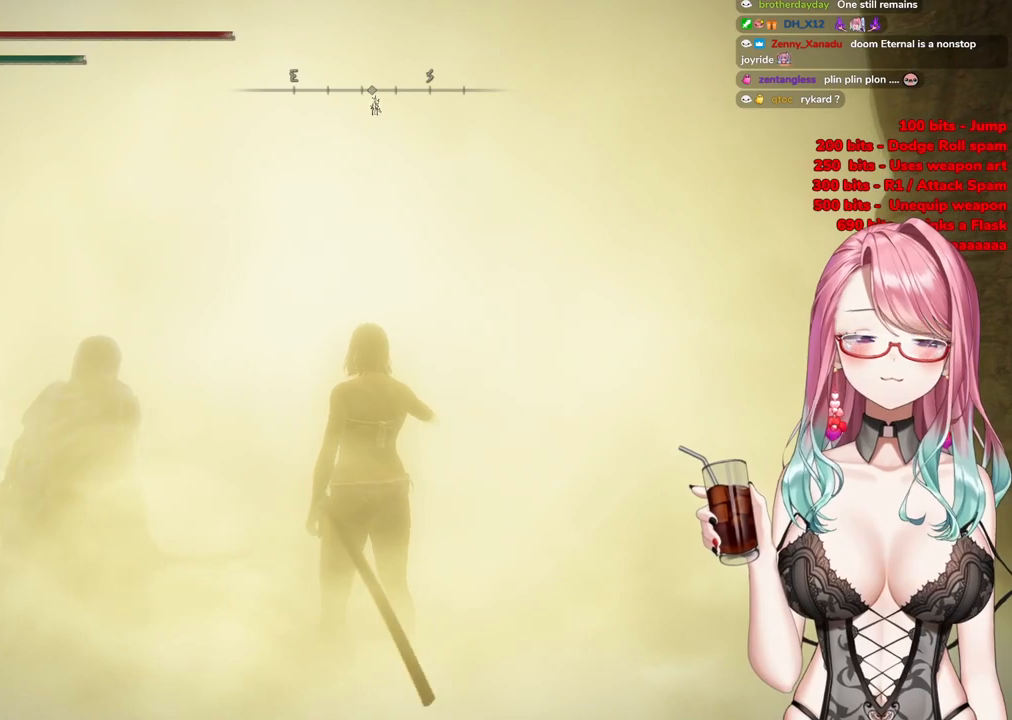
{"buttons": [], "left_stick": "up", "right_stick": "center", "events": []}
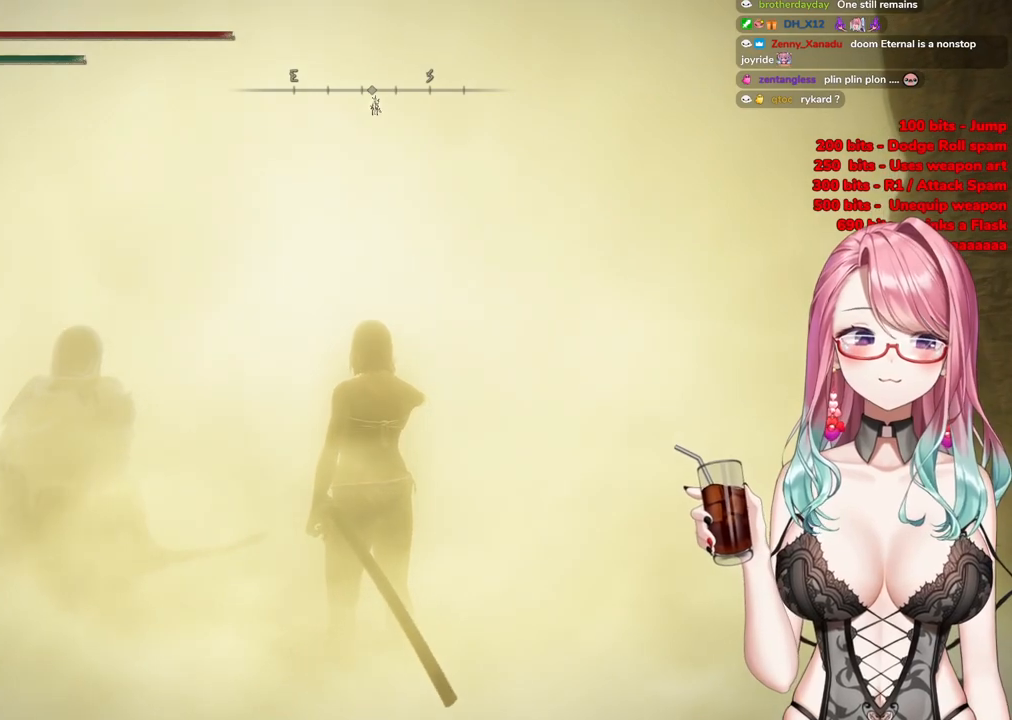
{"buttons": ["CIRCLE"], "left_stick": "up", "right_stick": "center", "events": [[400, "CIRCLE", "down"]]}
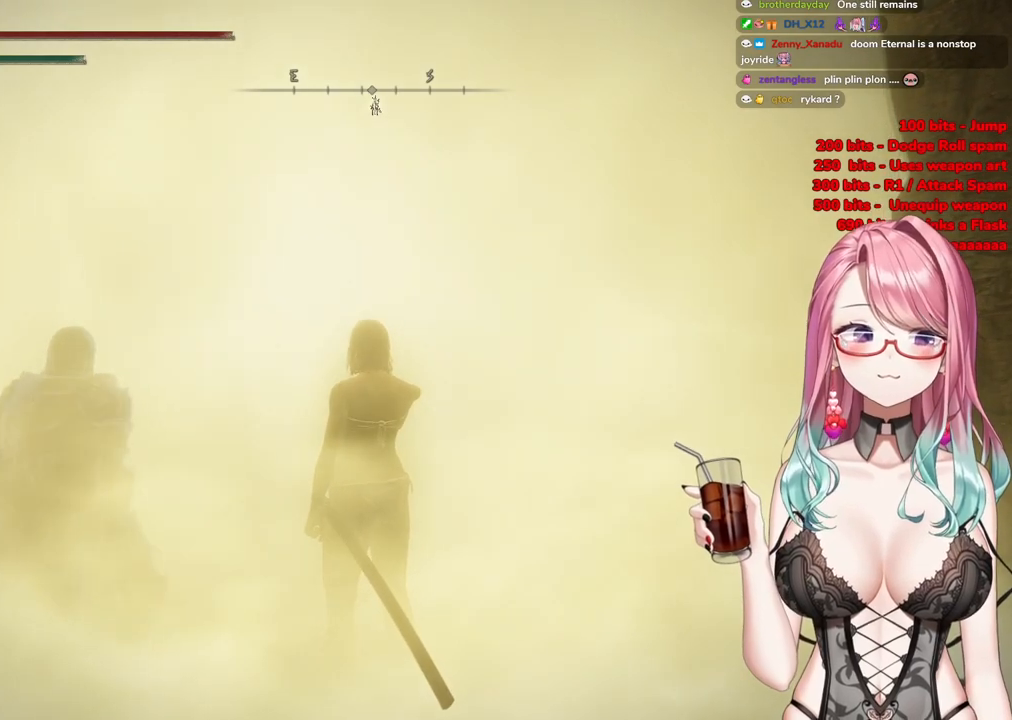
{"buttons": [], "left_stick": "up", "right_stick": "center", "events": [[134, "CIRCLE", "up"]]}
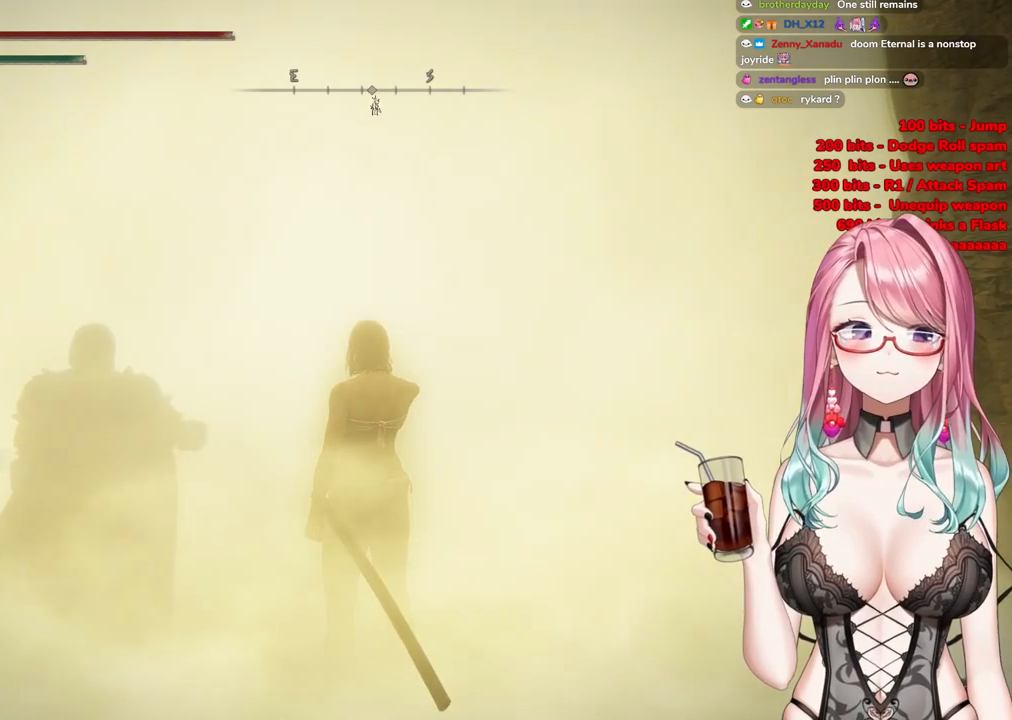
{"buttons": ["CIRCLE"], "left_stick": "up", "right_stick": "center", "events": [[434, "CIRCLE", "down"]]}
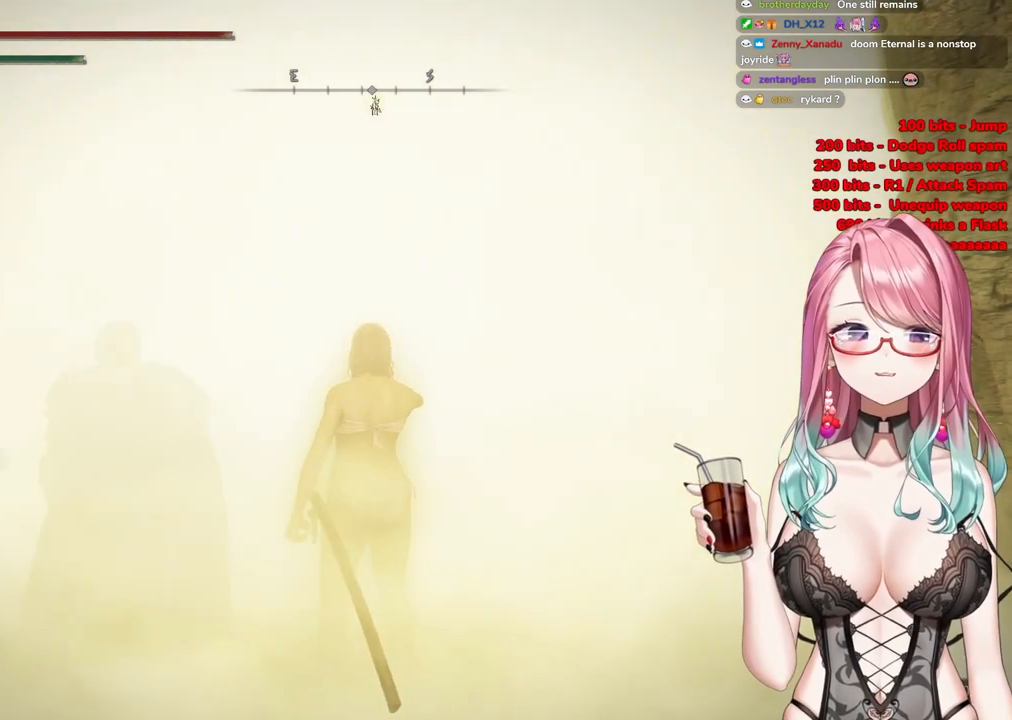
{"buttons": ["R3"], "left_stick": "up", "right_stick": "center", "events": [[184, "CIRCLE", "up"], [468, "R3", "down"]]}
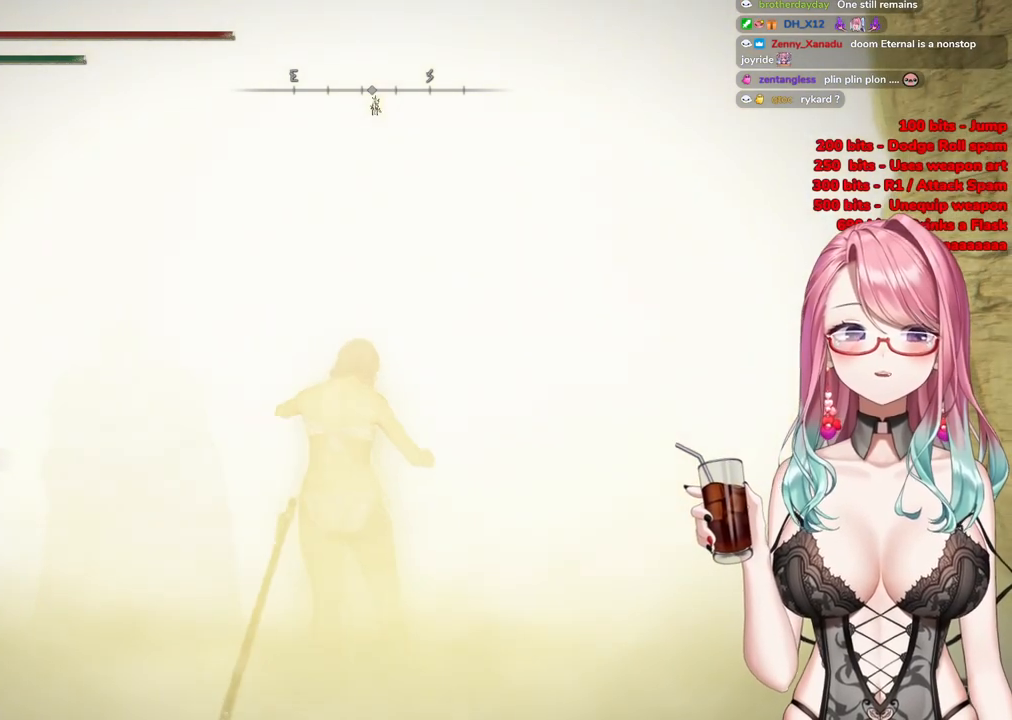
{"buttons": [], "left_stick": "up-right", "right_stick": "center", "events": [[84, "R3", "up"], [501, "left_stick", "up-right"]]}
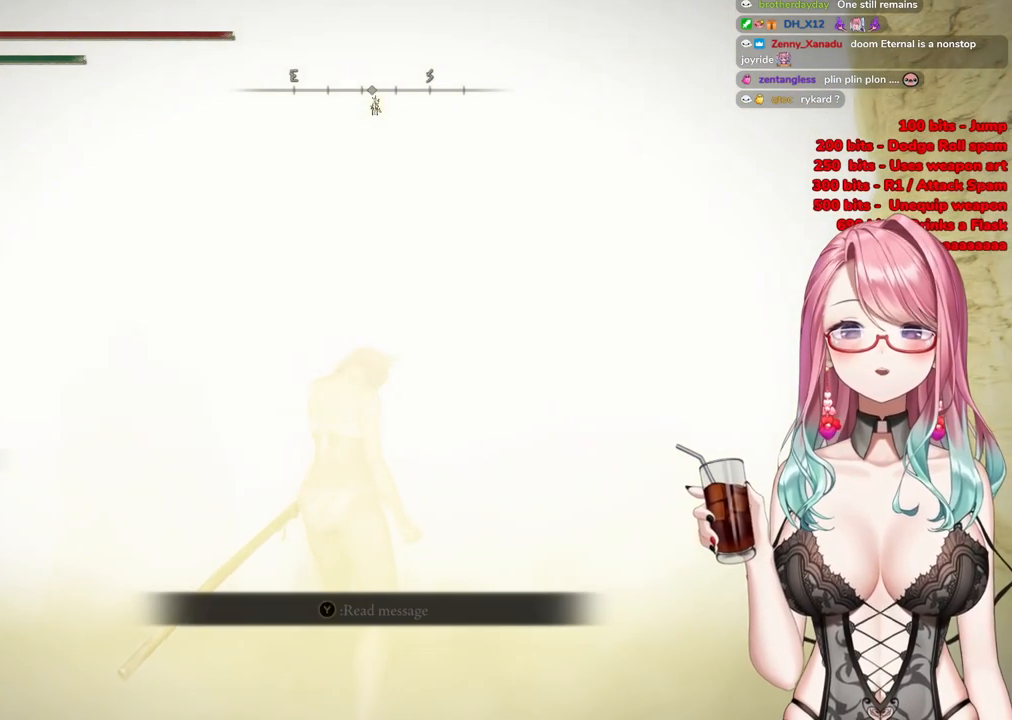
{"buttons": [], "left_stick": "up-right", "right_stick": "center", "events": []}
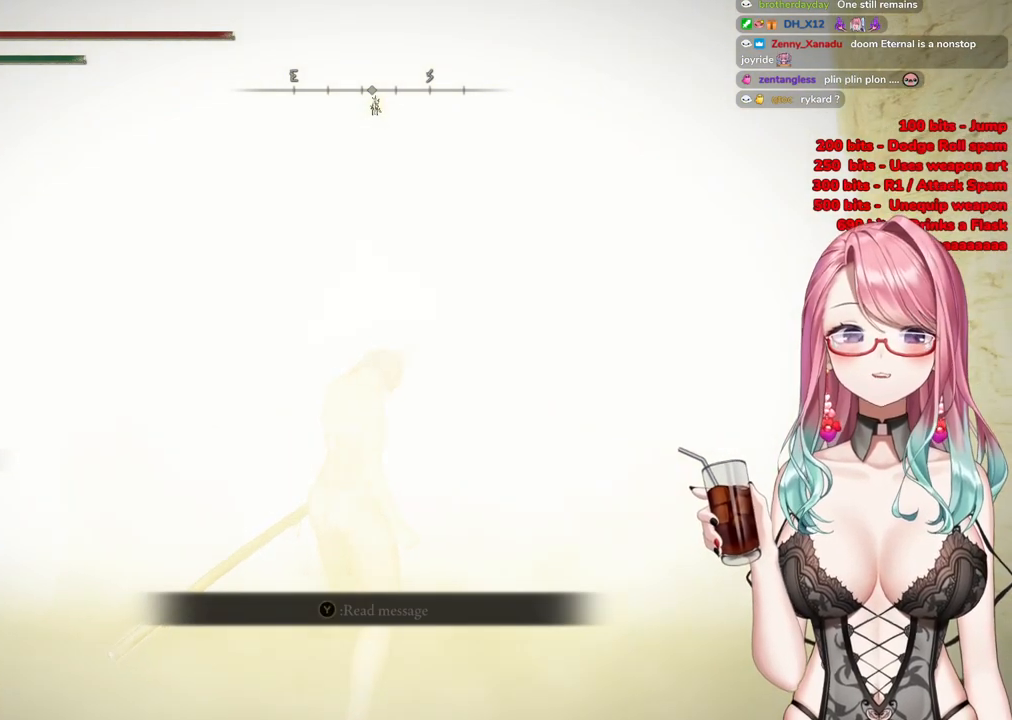
{"buttons": ["START"], "left_stick": "up-right", "right_stick": "center", "events": [[301, "START", "down"]]}
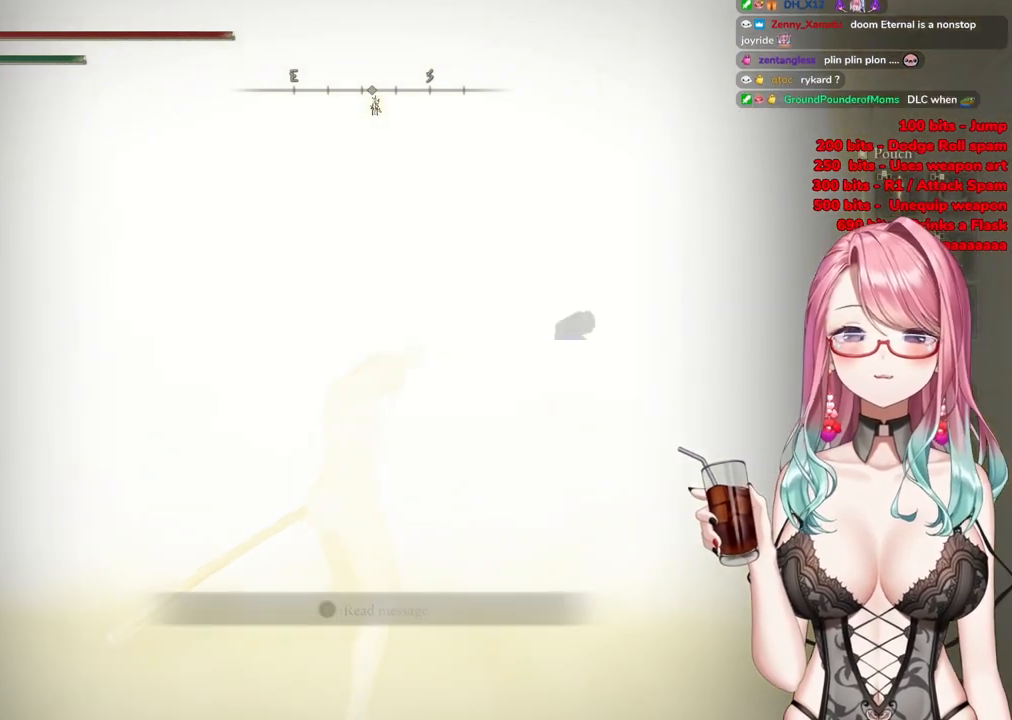
{"buttons": [], "left_stick": "up-right", "right_stick": "center", "events": [[150, "START", "up"], [317, "START", "down"], [484, "START", "up"]]}
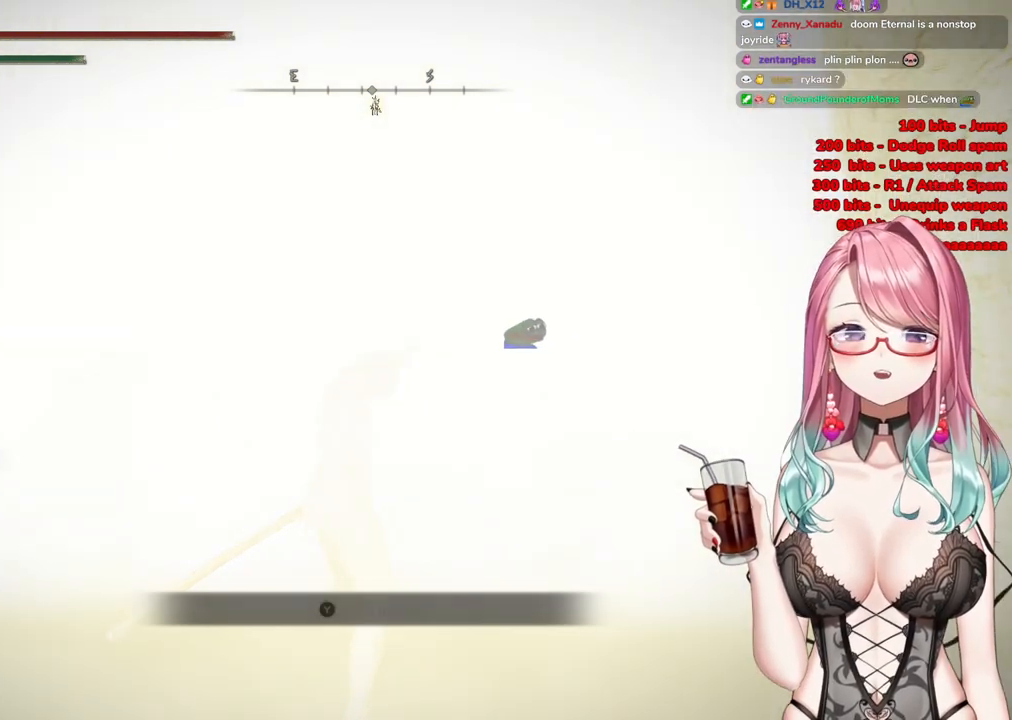
{"buttons": [], "left_stick": "up-right", "right_stick": "center", "events": []}
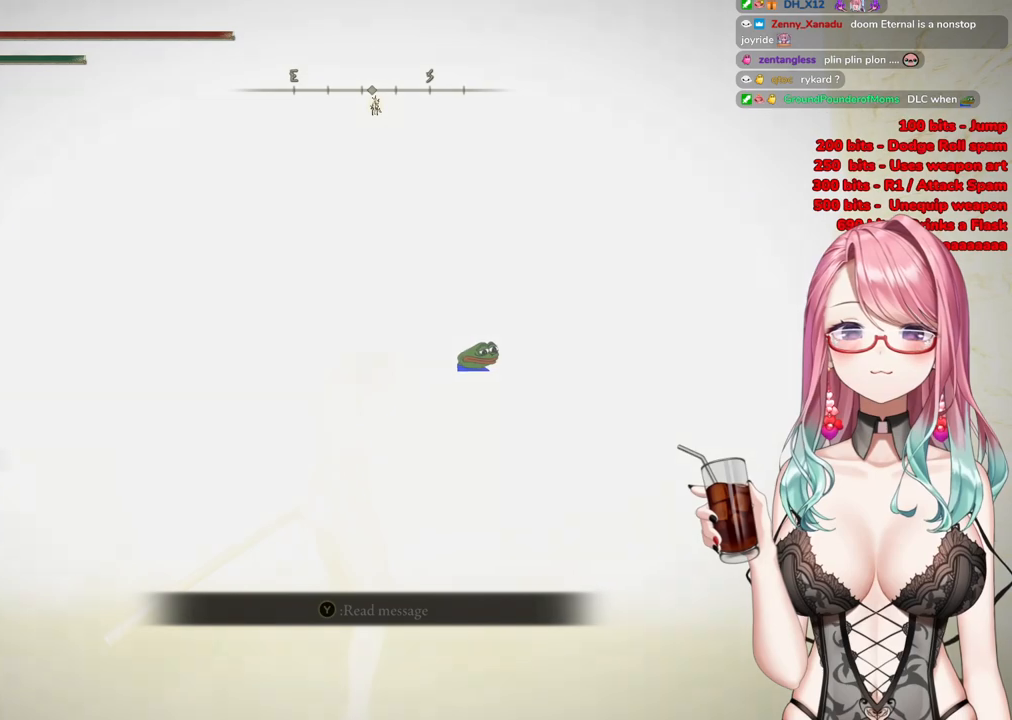
{"buttons": [], "left_stick": "up-right", "right_stick": "center", "events": [[66, "R3", "down"], [250, "R3", "up"]]}
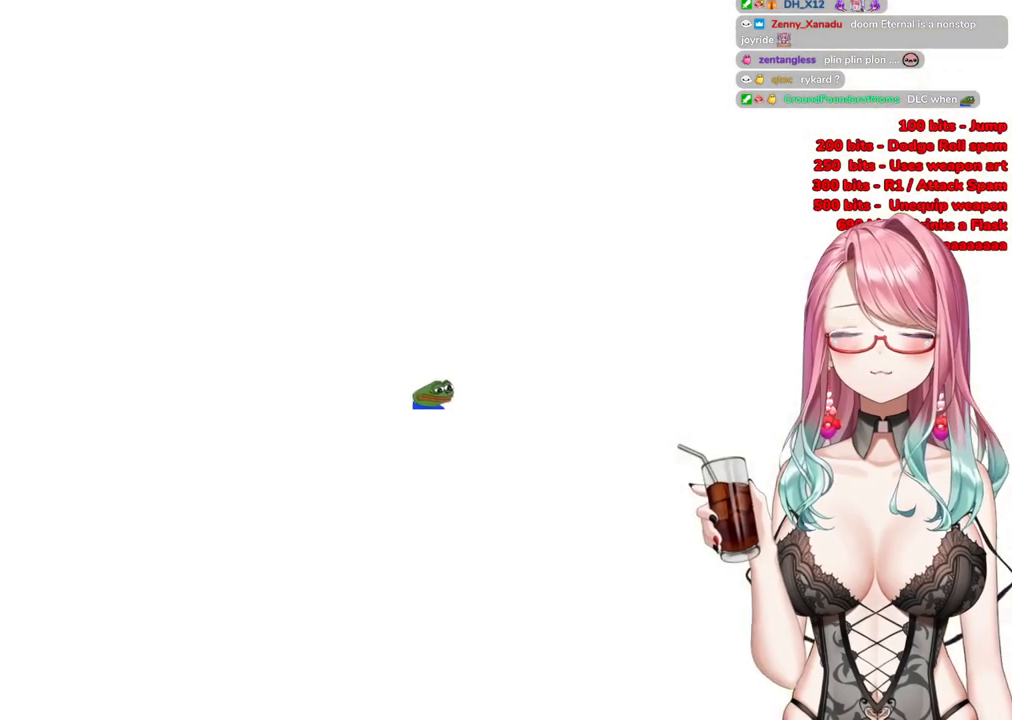
{"buttons": [], "left_stick": "up", "right_stick": "center", "events": [[334, "left_stick", "up"]]}
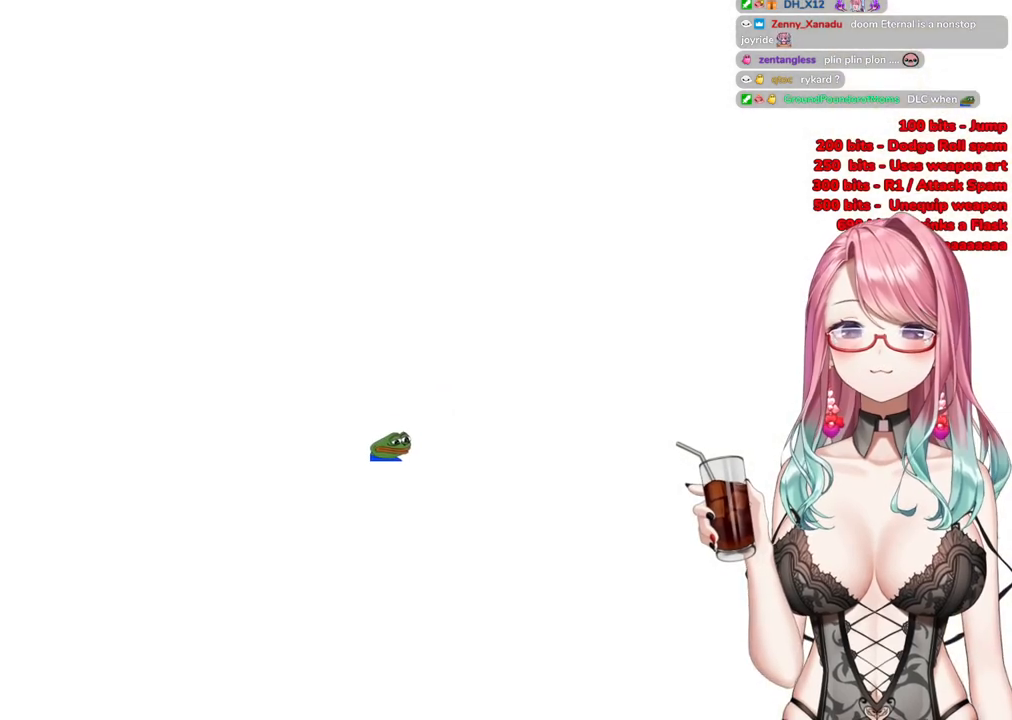
{"buttons": [], "left_stick": "up", "right_stick": "center", "events": []}
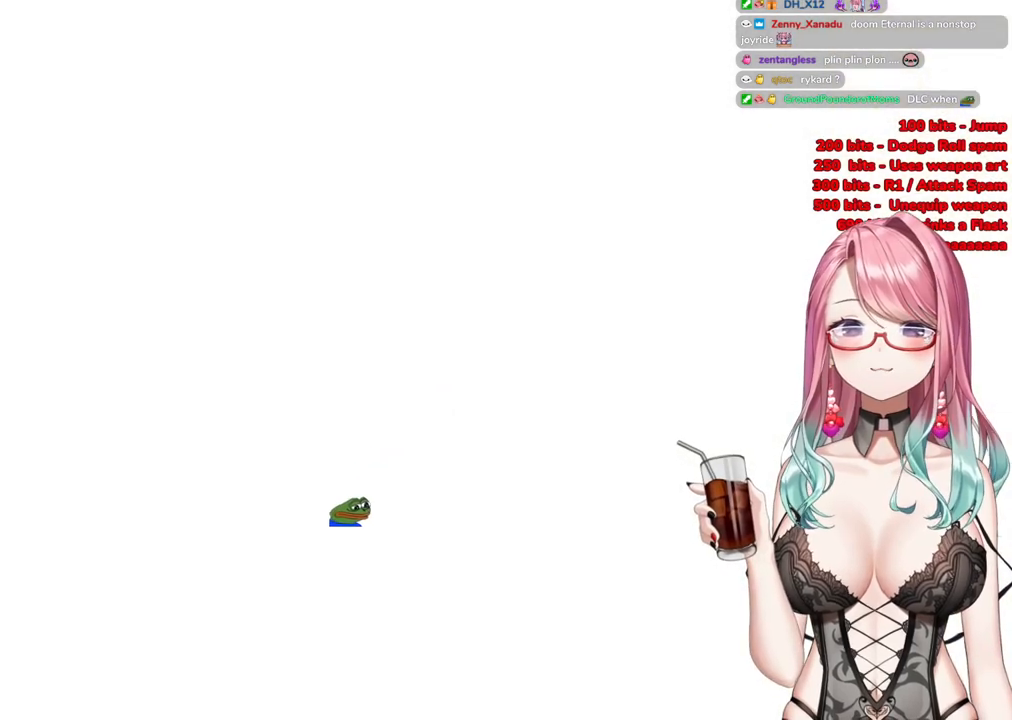
{"buttons": [], "left_stick": "up", "right_stick": "center", "events": [[134, "START", "down"], [351, "START", "up"]]}
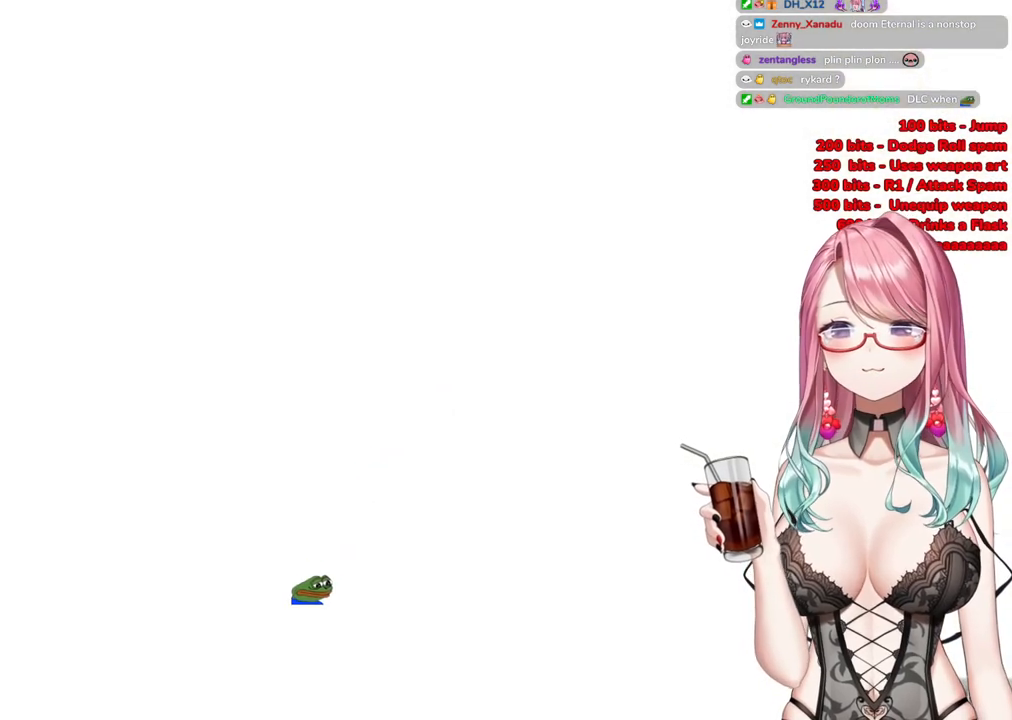
{"buttons": [], "left_stick": "up", "right_stick": "center", "events": []}
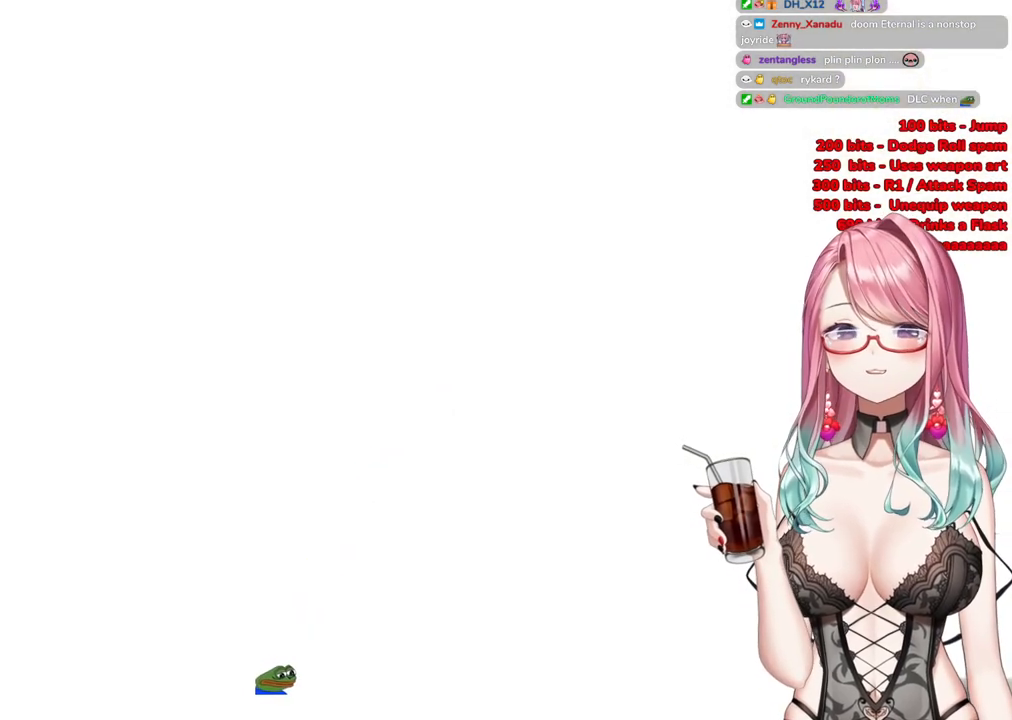
{"buttons": [], "left_stick": "up", "right_stick": "center", "events": [[150, "START", "down"], [284, "START", "up"]]}
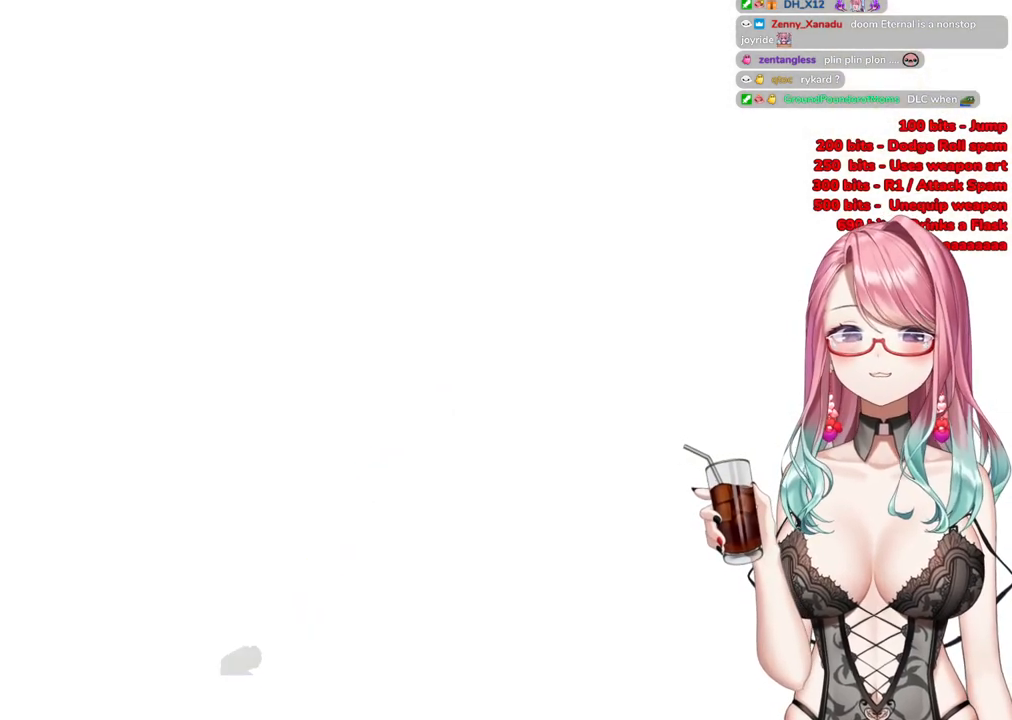
{"buttons": [], "left_stick": "up", "right_stick": "center", "events": [[233, "R3", "down"], [367, "R3", "up"]]}
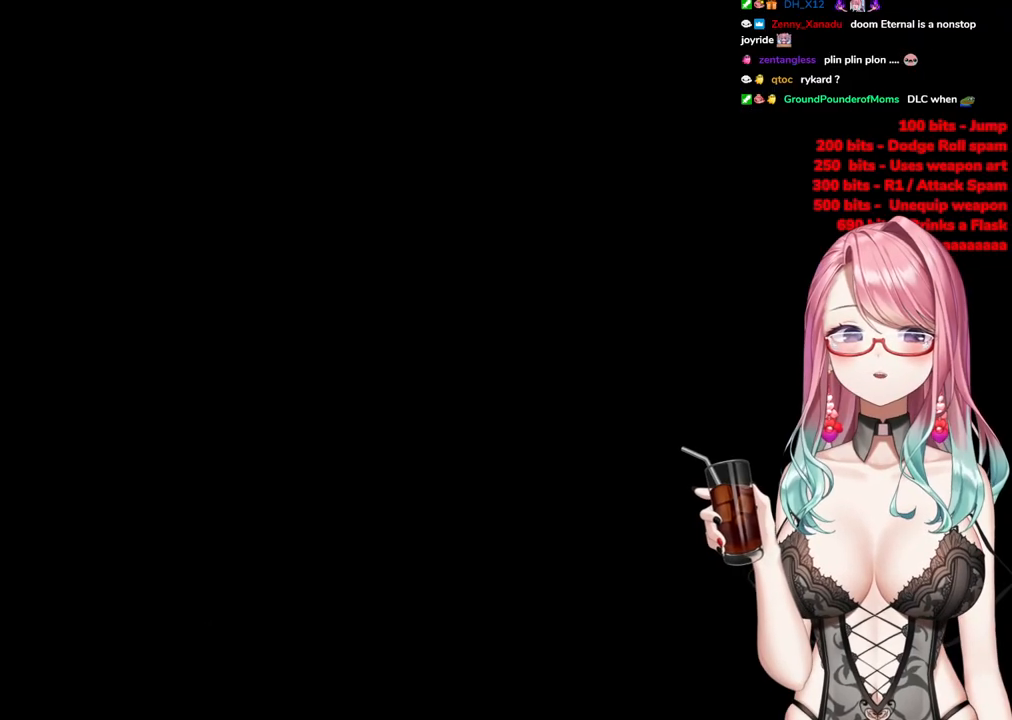
{"buttons": [], "left_stick": "up", "right_stick": "center", "events": [[334, "R3", "down"], [417, "R3", "up"]]}
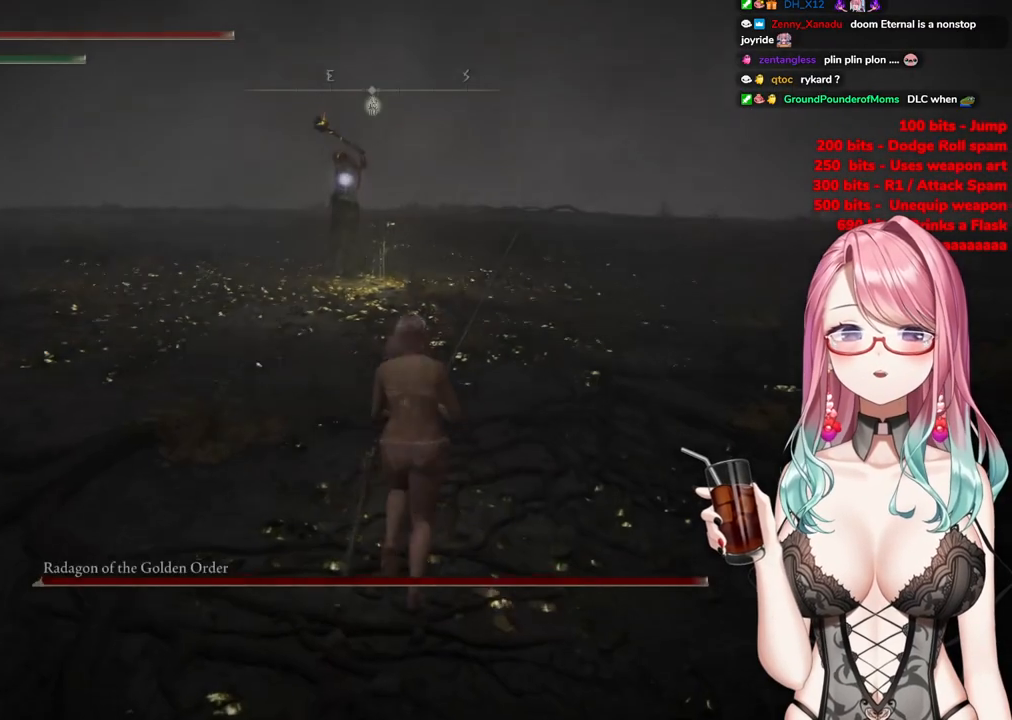
{"buttons": ["CIRCLE"], "left_stick": "up", "right_stick": "center", "events": [[217, "CIRCLE", "down"]]}
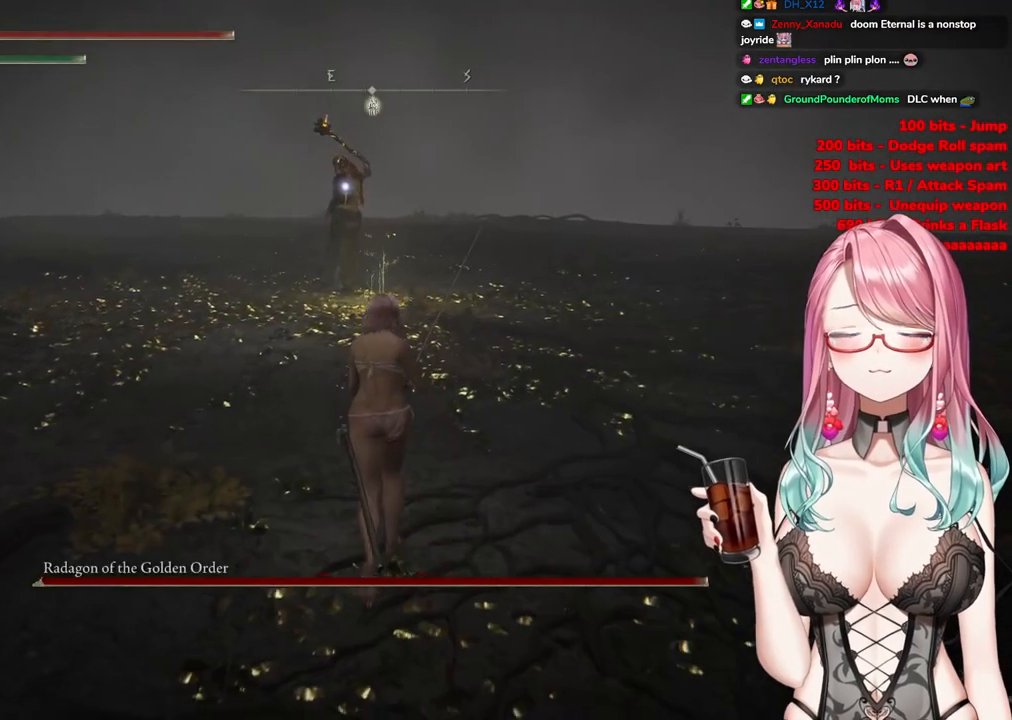
{"buttons": ["CIRCLE"], "left_stick": "up", "right_stick": "center", "events": [[234, "CIRCLE", "up"], [317, "CIRCLE", "down"]]}